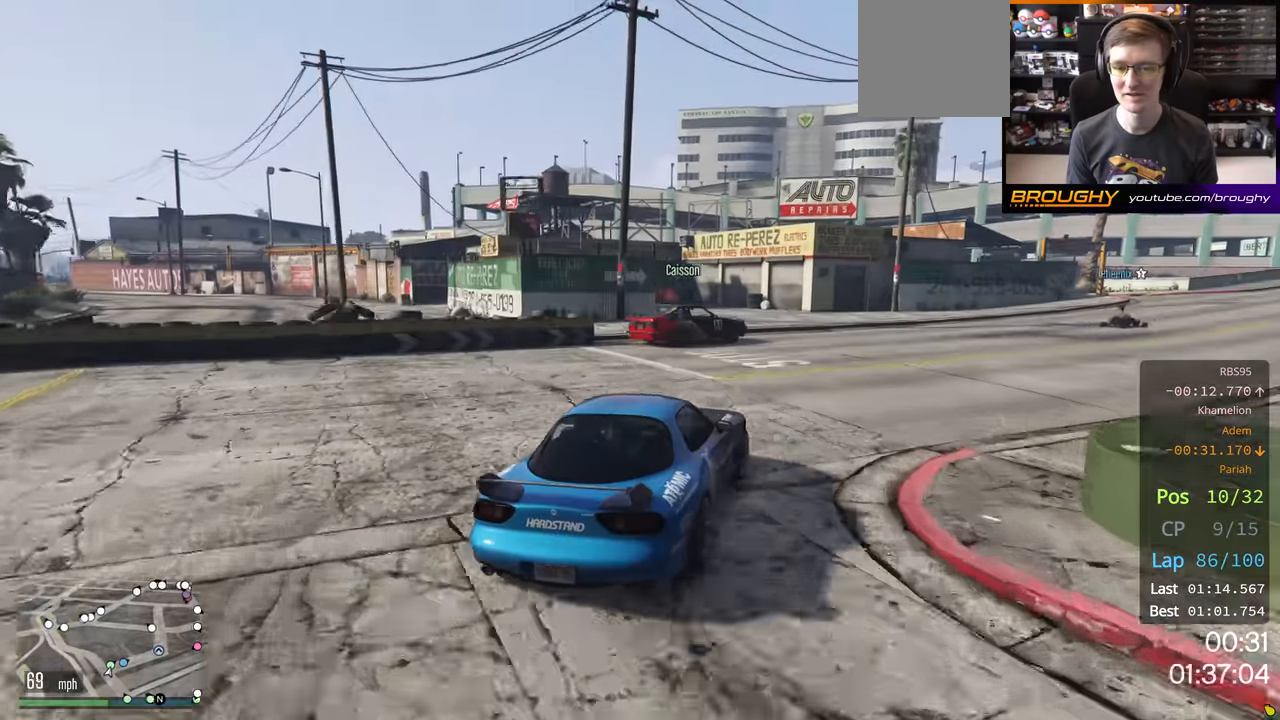
Gameplay with a controller (Xbox layout); each line is a JSON object with the inputs held at the frame after it. "events" lists button and stick changes between this image and that frame as [ms after this image, input, new state], when the widget could be followed in between.
{"buttons": ["R2"], "left_stick": "right", "right_stick": "center", "events": [[66, "R2", "down"], [300, "R2", "up"], [450, "R2", "down"]]}
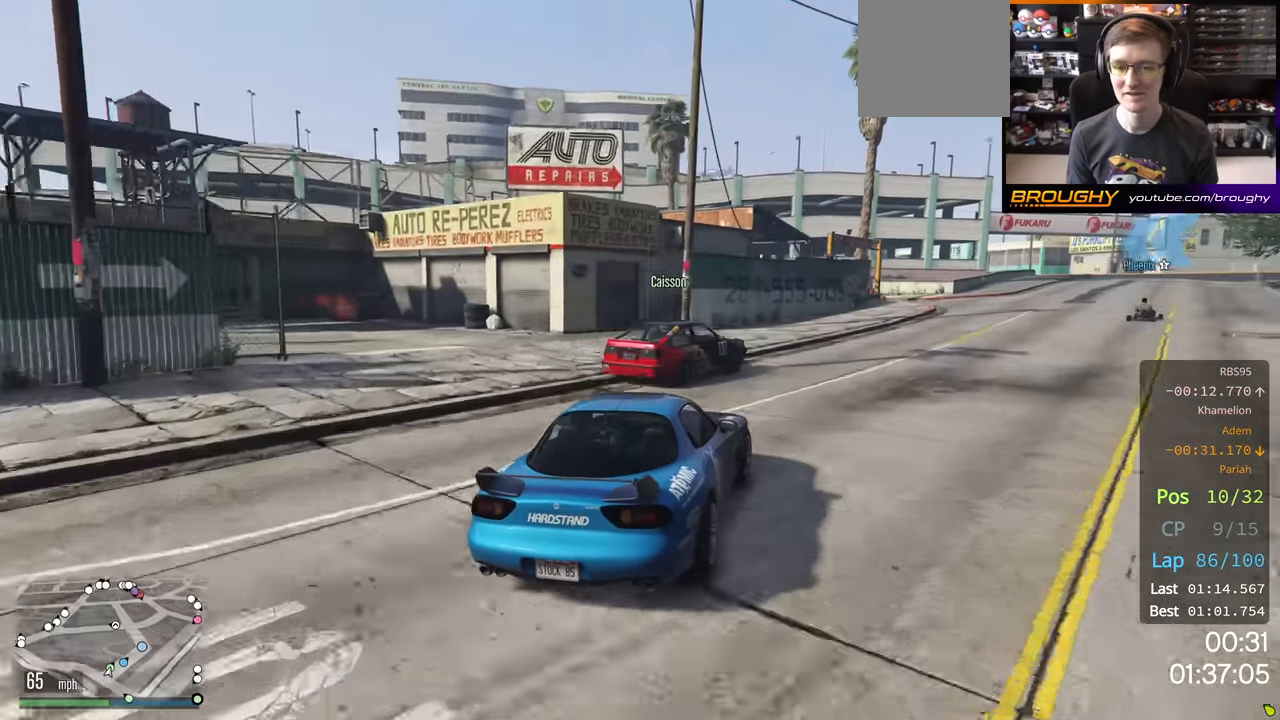
{"buttons": ["R2"], "left_stick": "center", "right_stick": "center", "events": [[450, "left_stick", "center"]]}
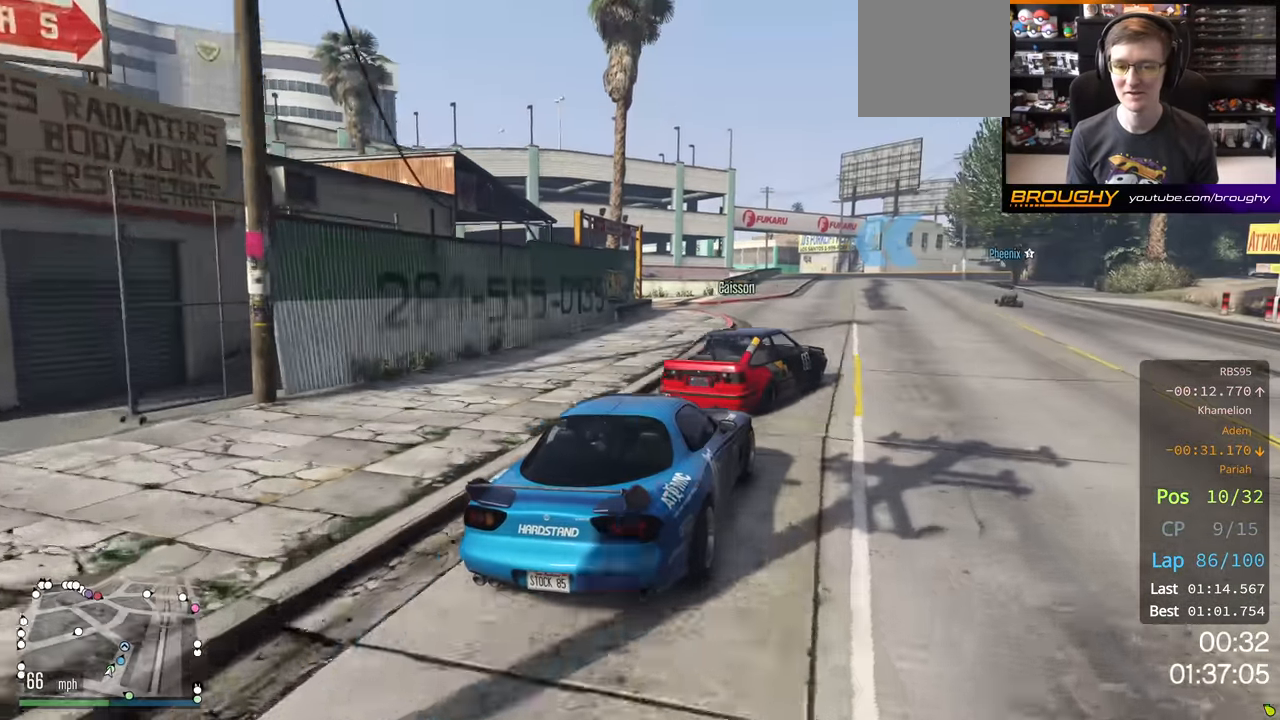
{"buttons": ["R2"], "left_stick": "center", "right_stick": "center", "events": [[33, "left_stick", "left"], [216, "left_stick", "center"]]}
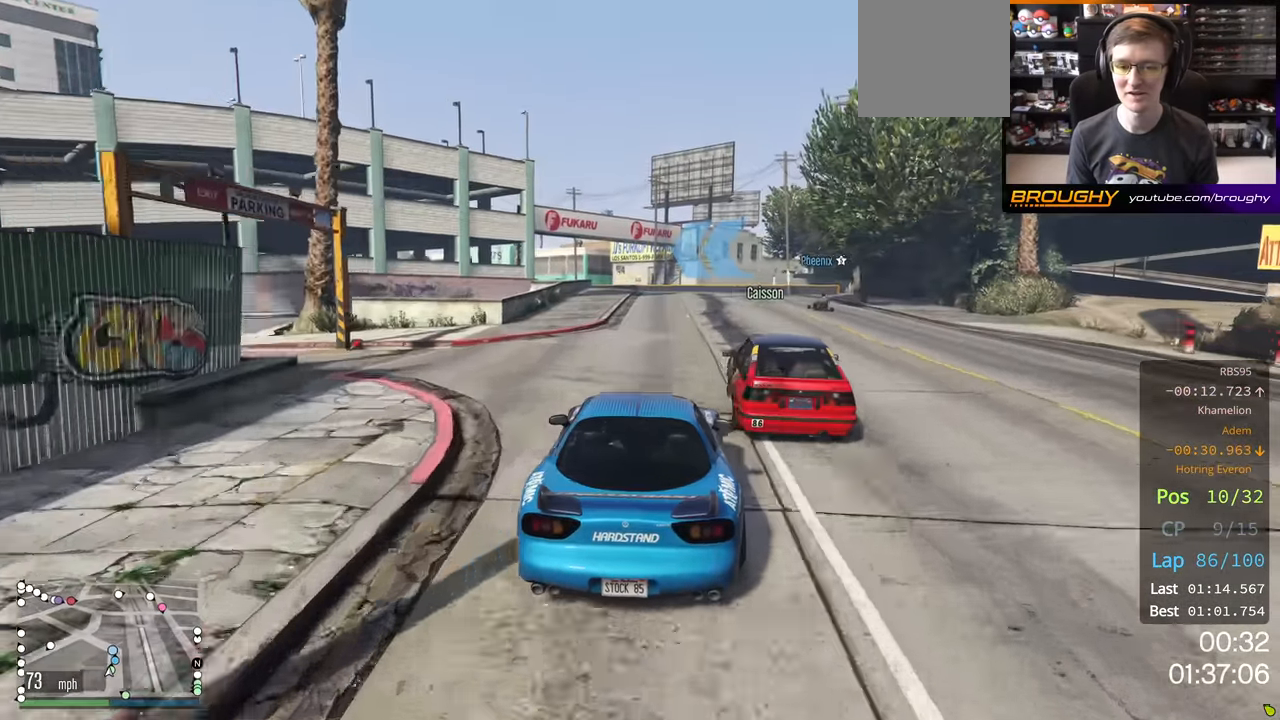
{"buttons": ["R2"], "left_stick": "center", "right_stick": "center", "events": []}
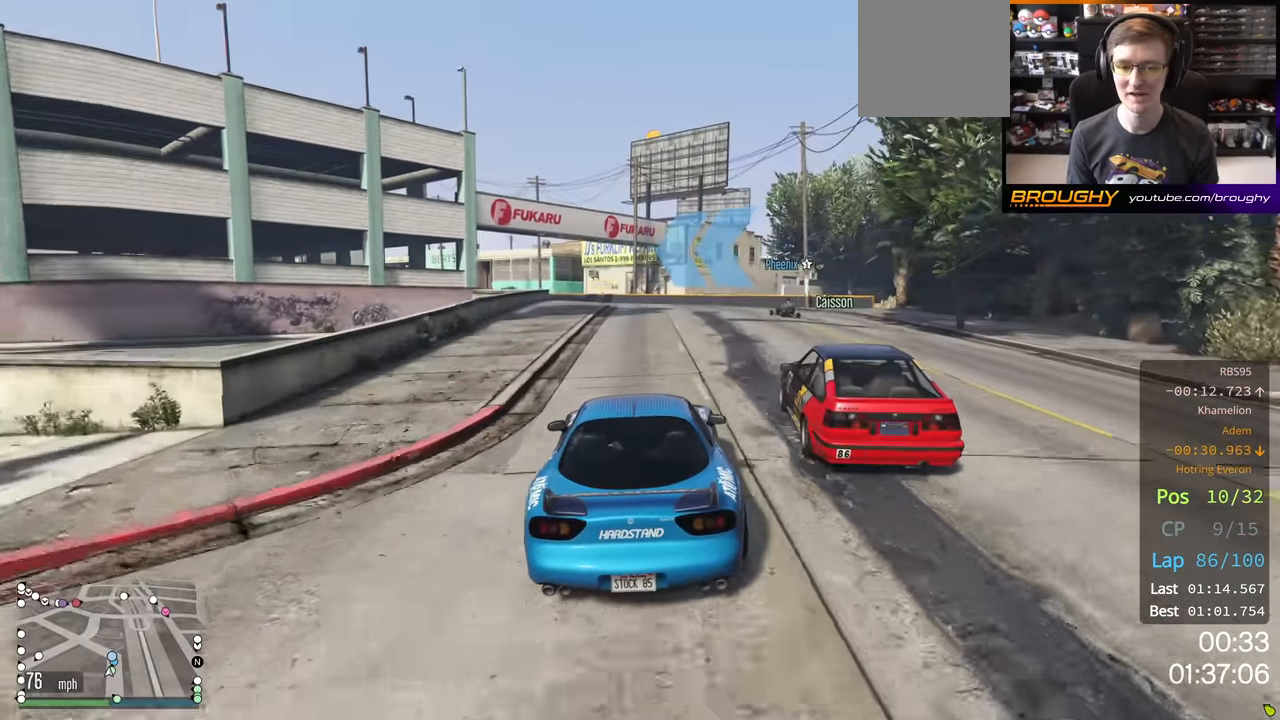
{"buttons": ["R2"], "left_stick": "center", "right_stick": "center", "events": [[300, "left_stick", "left"], [400, "left_stick", "center"]]}
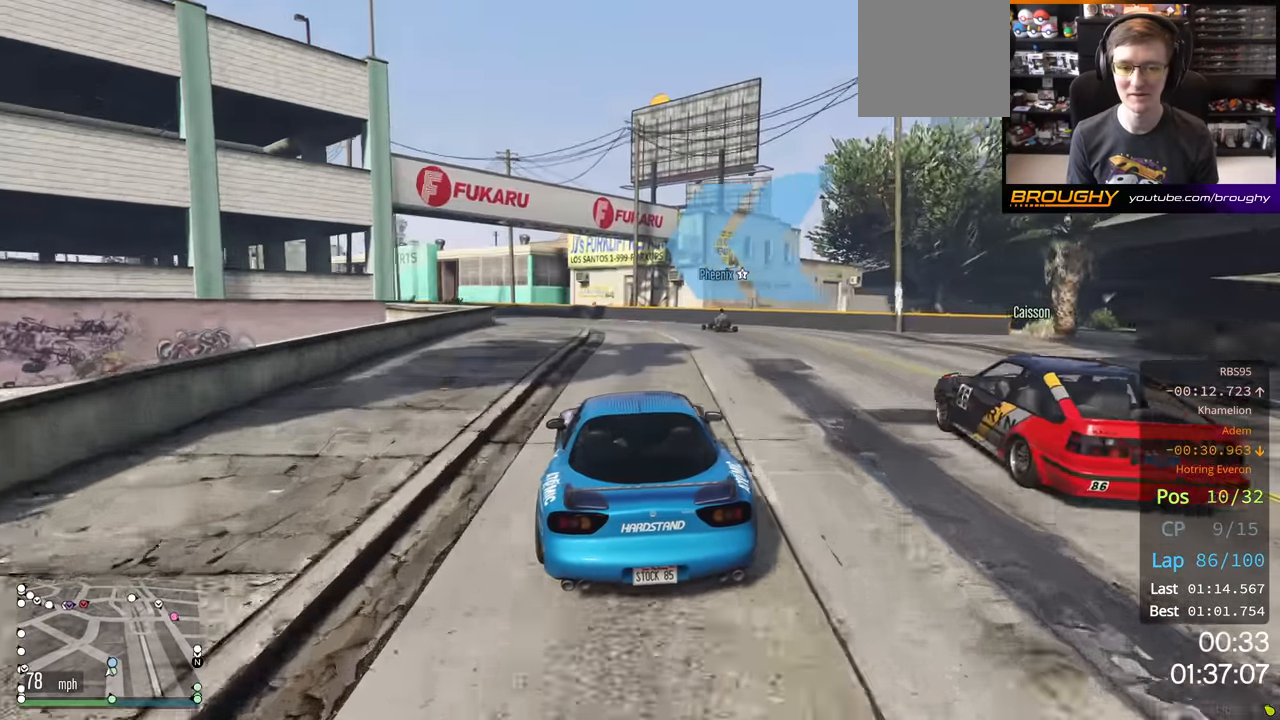
{"buttons": [], "left_stick": "left", "right_stick": "center", "events": [[16, "left_stick", "left"], [216, "R2", "up"]]}
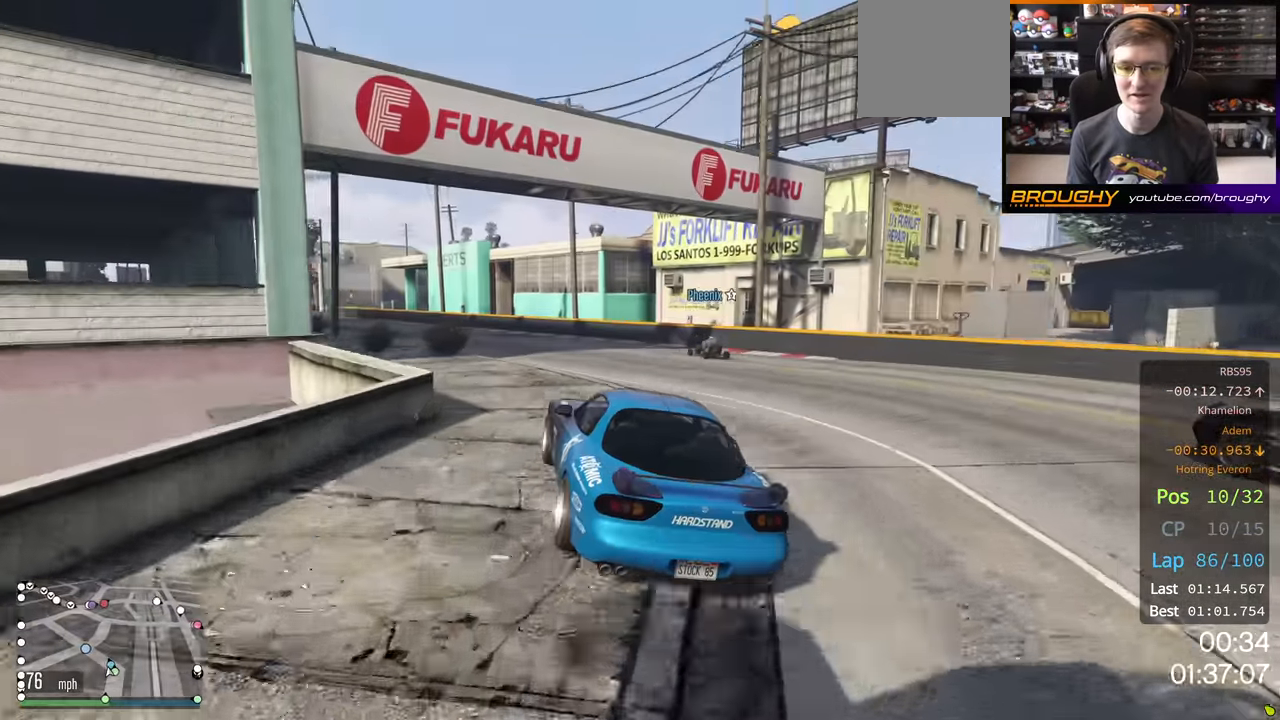
{"buttons": ["R2"], "left_stick": "center", "right_stick": "center", "events": [[133, "left_stick", "center"], [150, "R2", "down"], [350, "left_stick", "left"], [483, "left_stick", "center"]]}
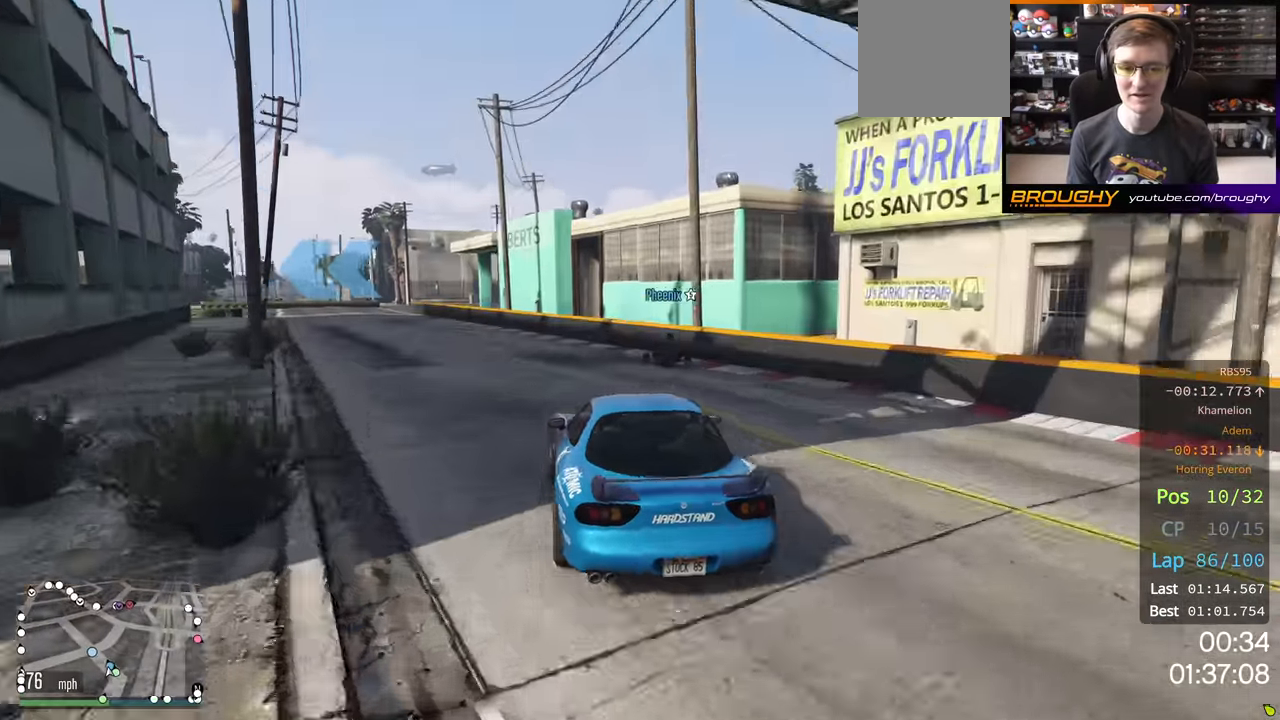
{"buttons": [], "left_stick": "center", "right_stick": "center", "events": [[16, "left_stick", "left"], [183, "left_stick", "center"], [266, "left_stick", "left"], [383, "L2", "down"], [383, "R2", "up"], [500, "L2", "up"], [500, "left_stick", "center"]]}
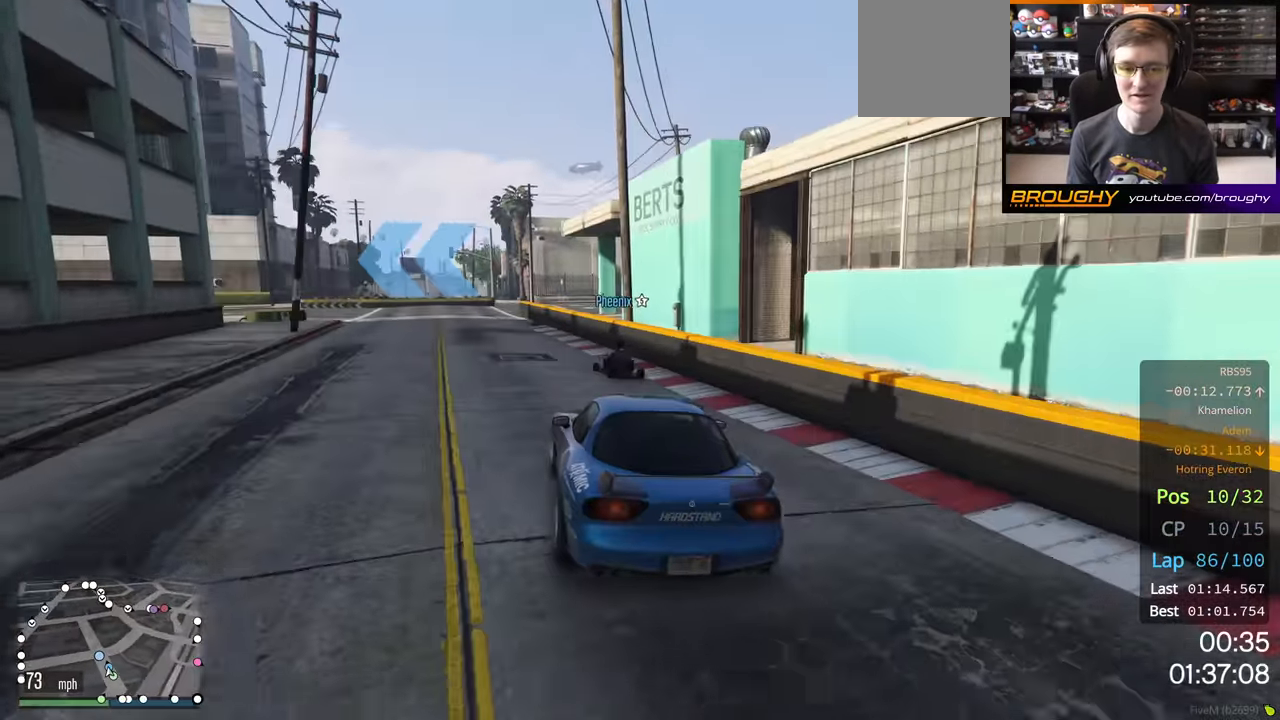
{"buttons": [], "left_stick": "up-left", "right_stick": "center", "events": [[150, "left_stick", "left"], [350, "left_stick", "center"], [450, "left_stick", "up-left"]]}
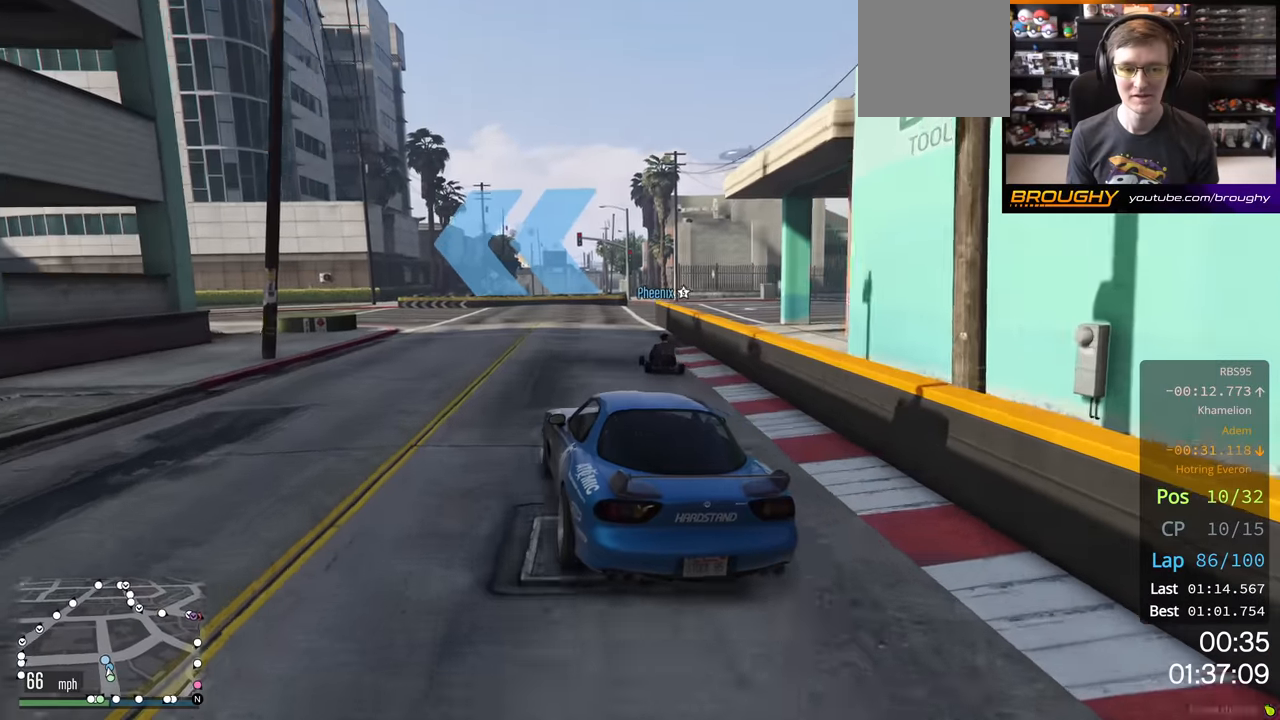
{"buttons": [], "left_stick": "center", "right_stick": "center", "events": [[133, "left_stick", "center"], [183, "R2", "down"], [250, "left_stick", "left"], [316, "R2", "up"], [450, "left_stick", "center"]]}
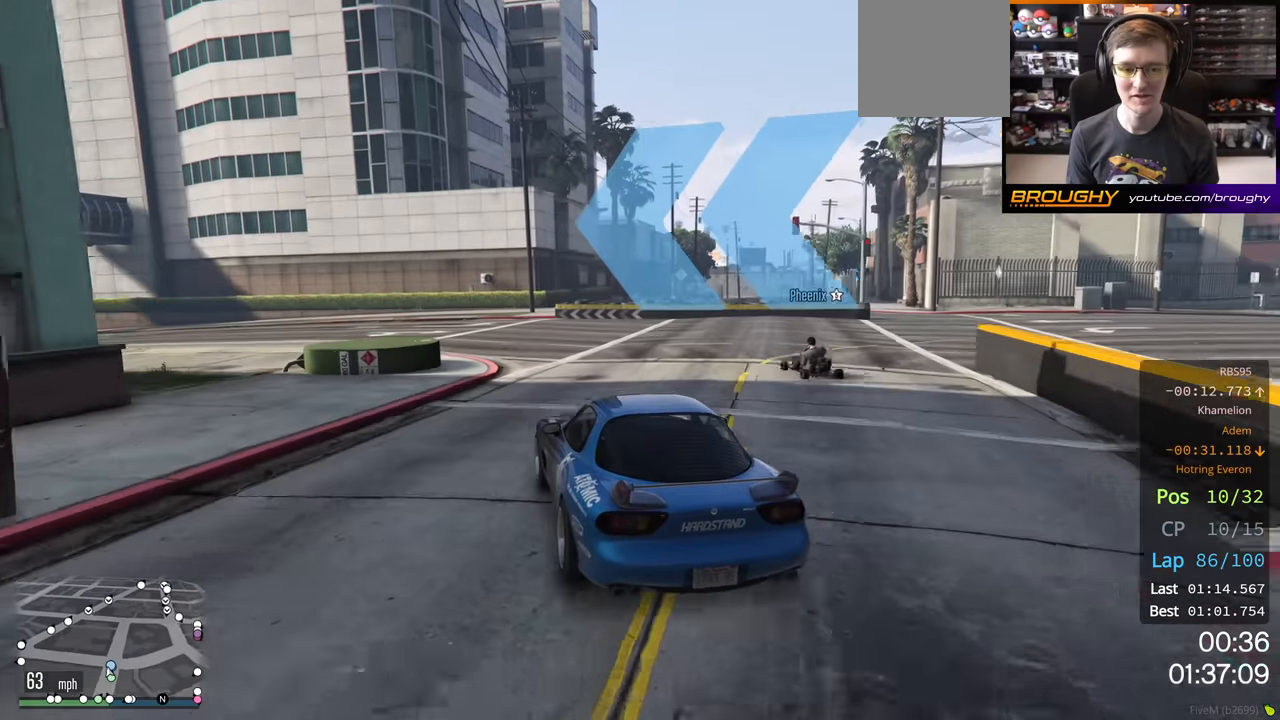
{"buttons": ["R2"], "left_stick": "center", "right_stick": "center", "events": [[50, "left_stick", "left"], [216, "left_stick", "center"], [266, "R2", "down"], [266, "left_stick", "up-left"], [483, "left_stick", "center"]]}
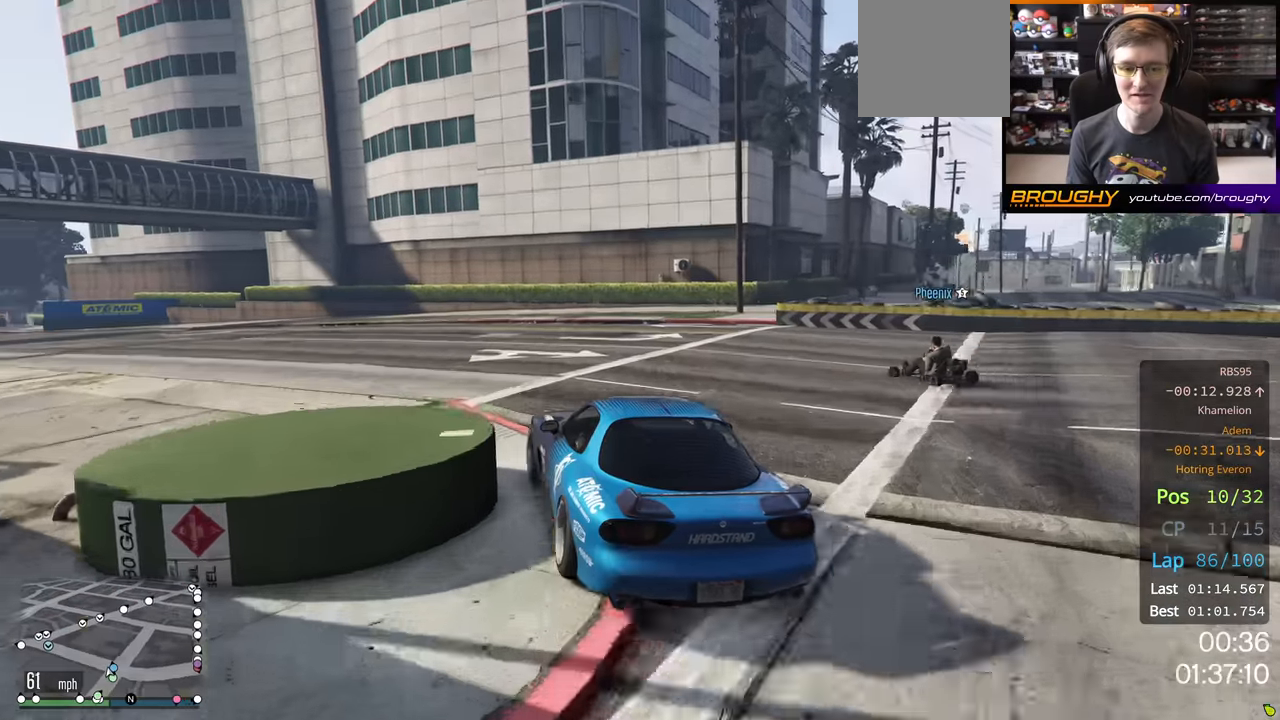
{"buttons": ["R2"], "left_stick": "center", "right_stick": "center", "events": [[100, "left_stick", "left"], [483, "left_stick", "center"]]}
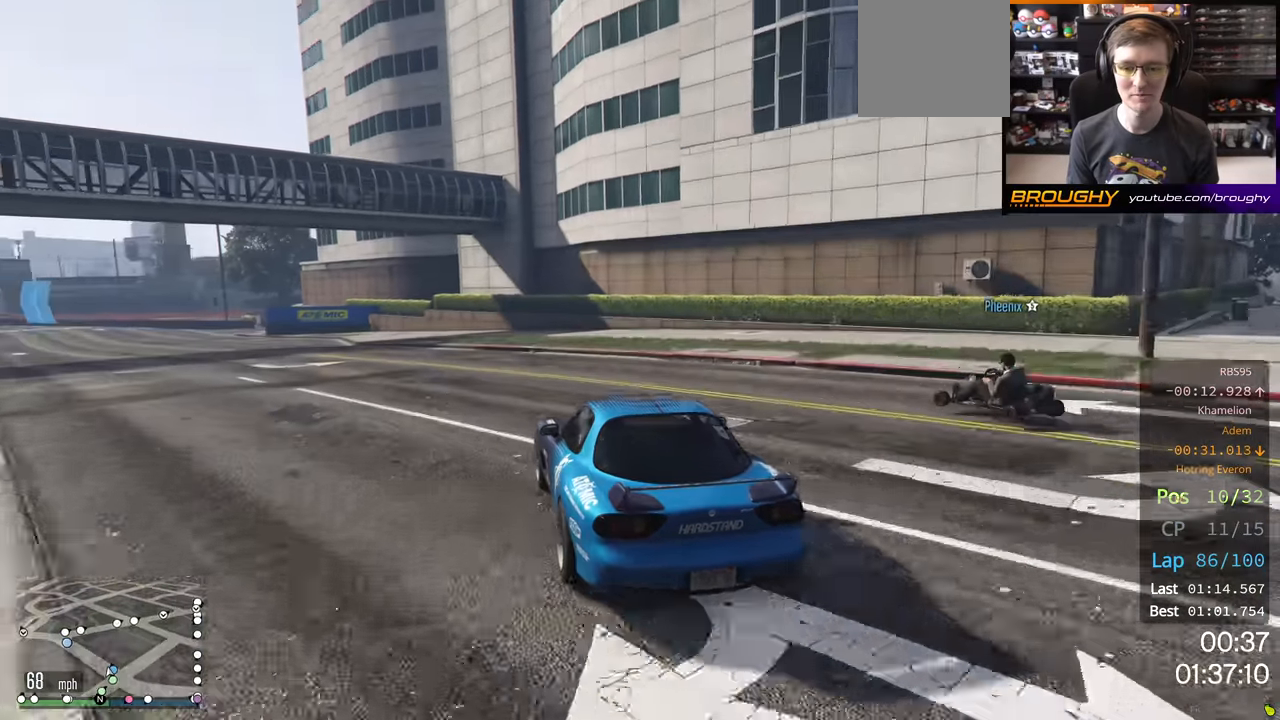
{"buttons": ["R2"], "left_stick": "left", "right_stick": "center", "events": [[83, "left_stick", "left"]]}
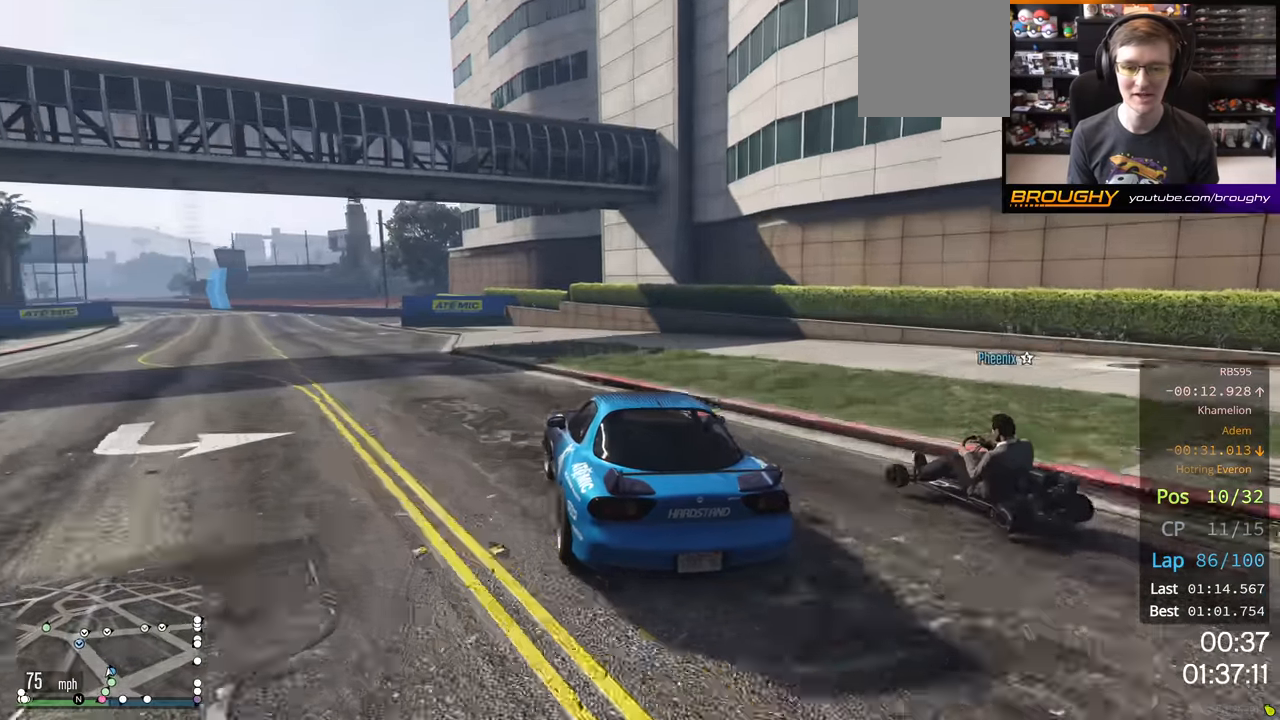
{"buttons": ["R2"], "left_stick": "center", "right_stick": "center", "events": [[283, "left_stick", "center"], [350, "left_stick", "left"], [500, "left_stick", "center"]]}
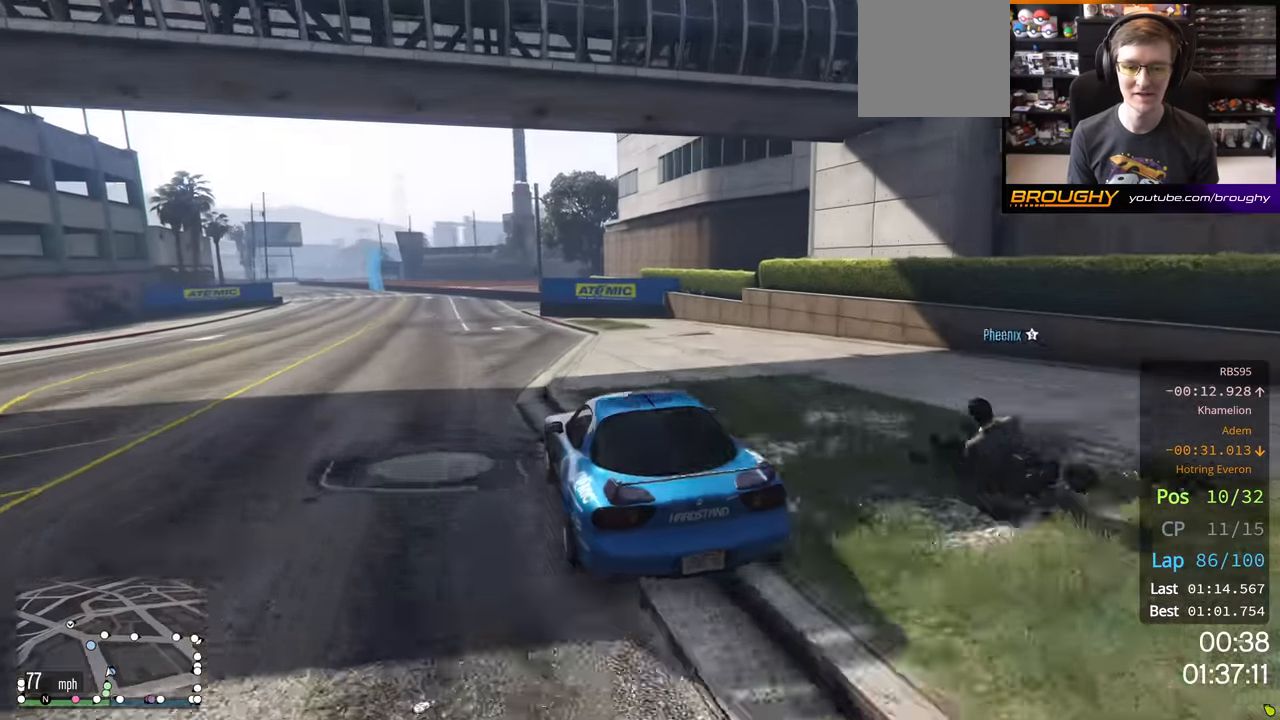
{"buttons": ["R2"], "left_stick": "left", "right_stick": "center", "events": [[116, "left_stick", "left"], [333, "left_stick", "center"], [466, "left_stick", "left"]]}
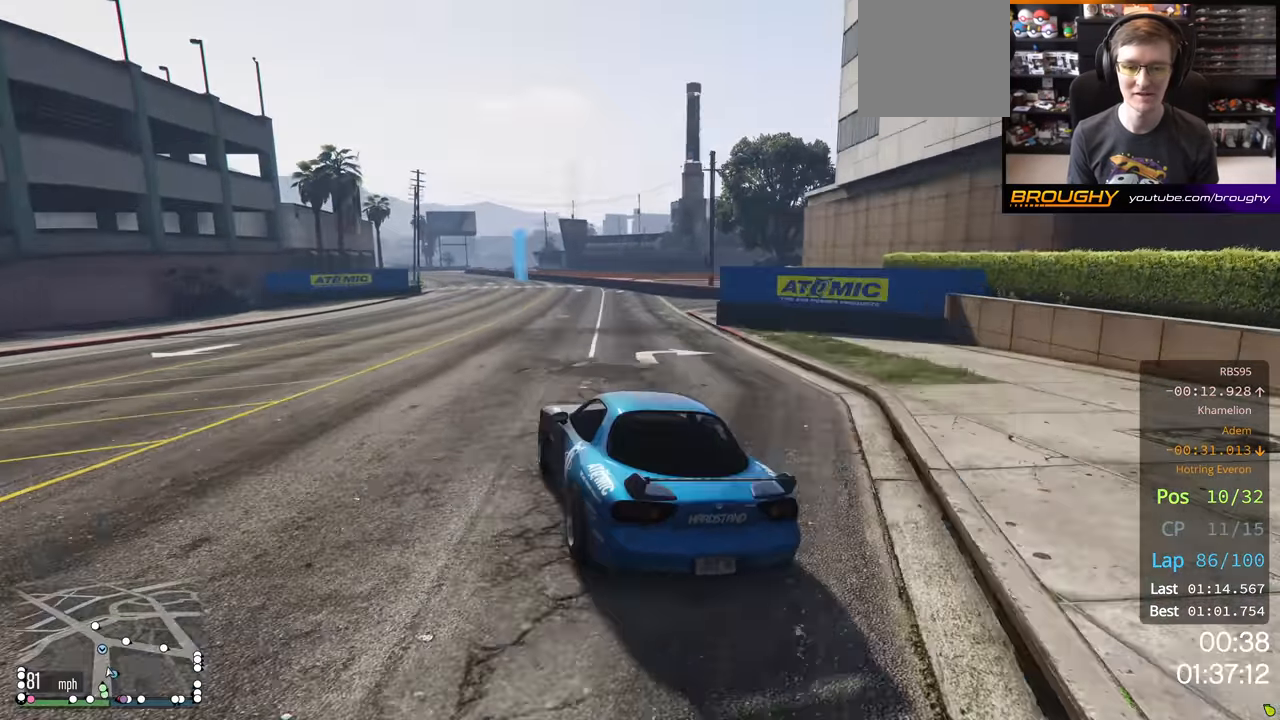
{"buttons": ["R2", "R3"], "left_stick": "center", "right_stick": "center", "events": [[150, "left_stick", "center"], [483, "R3", "down"]]}
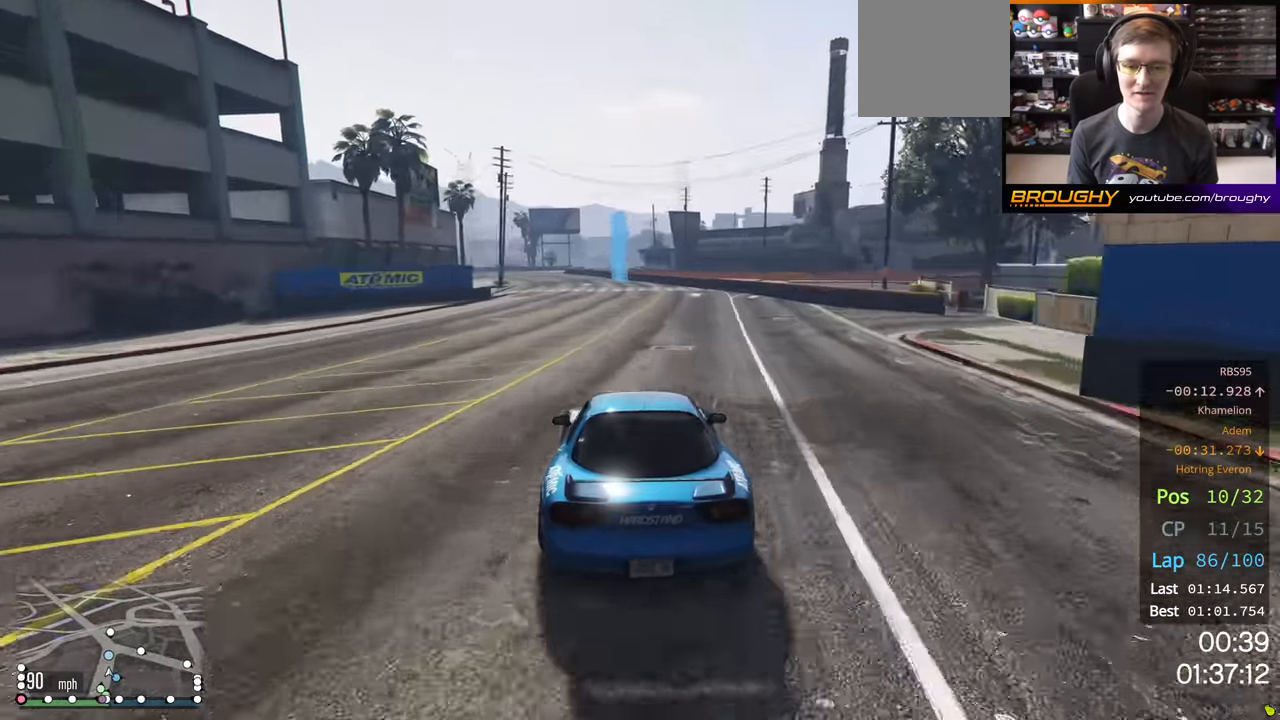
{"buttons": ["R2", "R3"], "left_stick": "up-left", "right_stick": "center", "events": [[216, "left_stick", "up-left"], [316, "left_stick", "center"], [466, "left_stick", "up-left"]]}
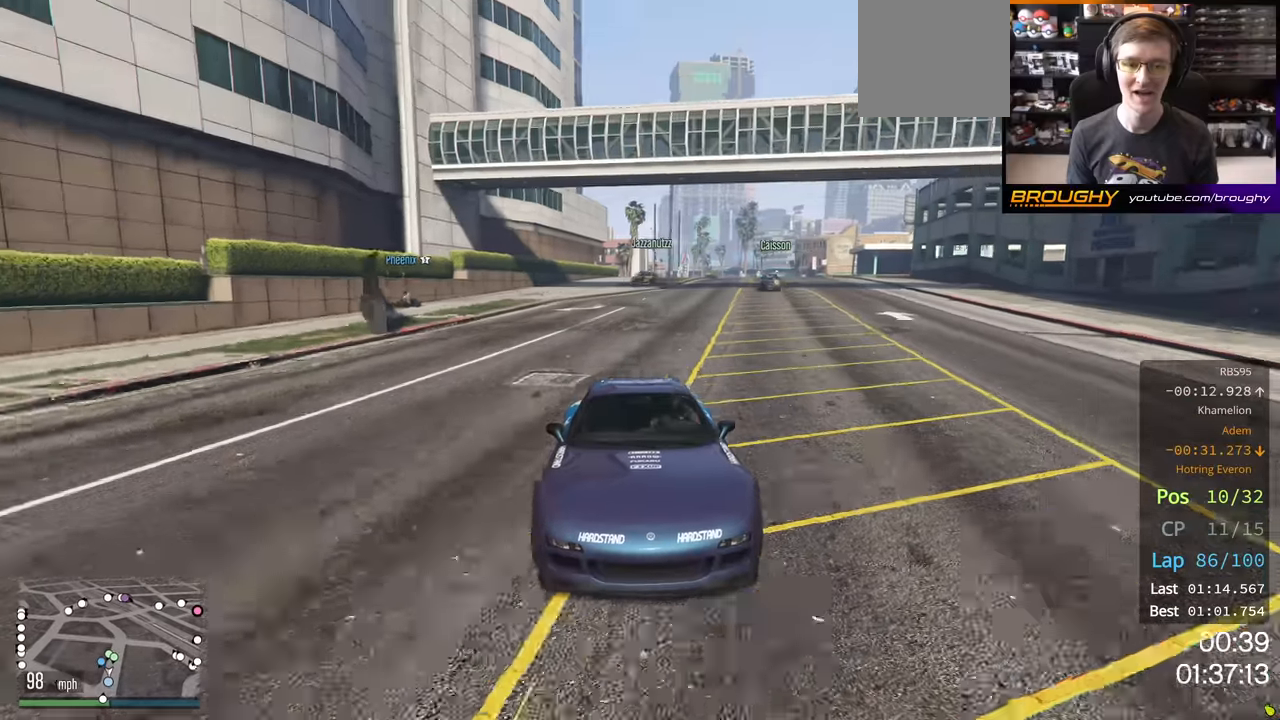
{"buttons": ["R2"], "left_stick": "center", "right_stick": "center", "events": [[83, "left_stick", "center"], [383, "R3", "up"]]}
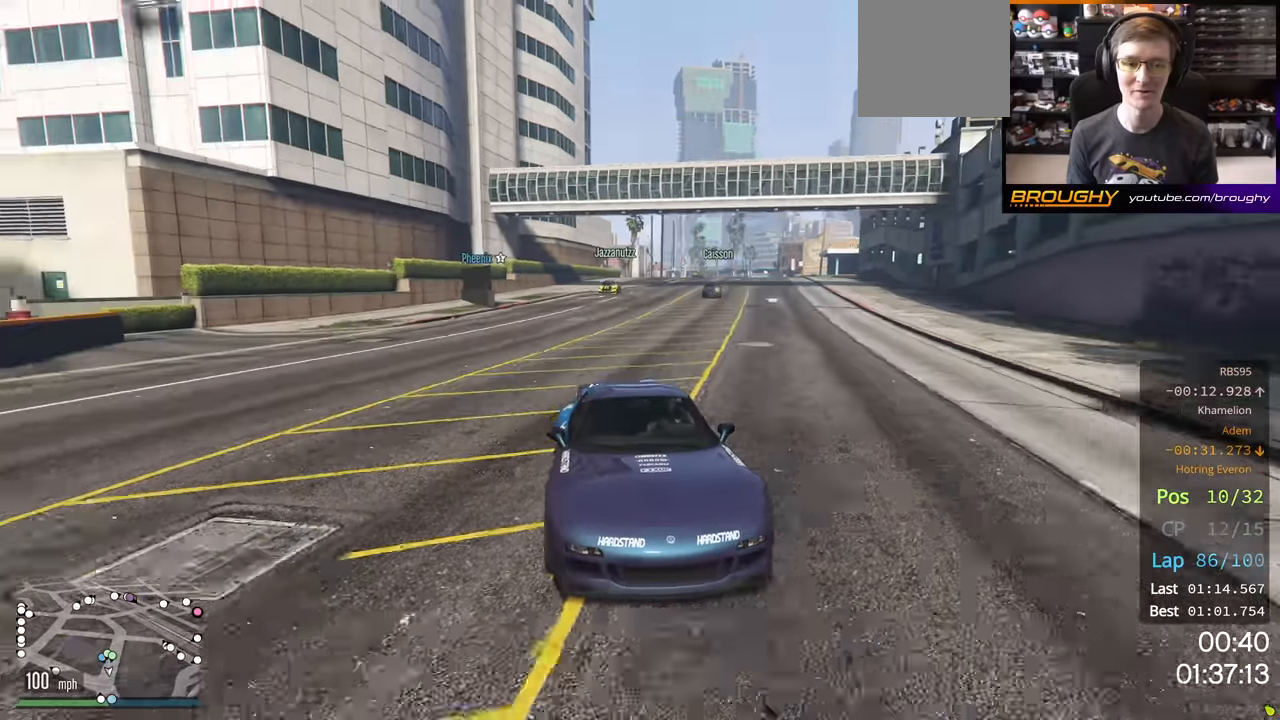
{"buttons": ["R2"], "left_stick": "center", "right_stick": "center", "events": [[316, "left_stick", "left"], [500, "left_stick", "center"]]}
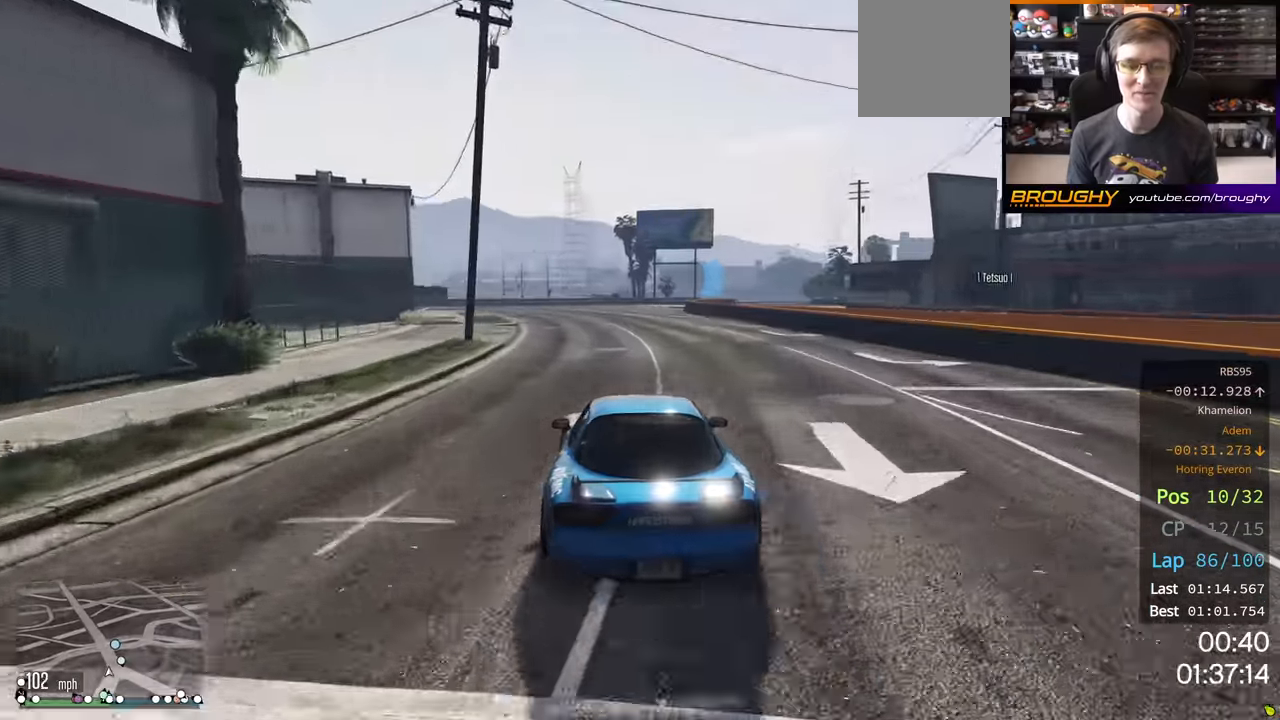
{"buttons": ["R2"], "left_stick": "right", "right_stick": "center", "events": [[483, "left_stick", "right"]]}
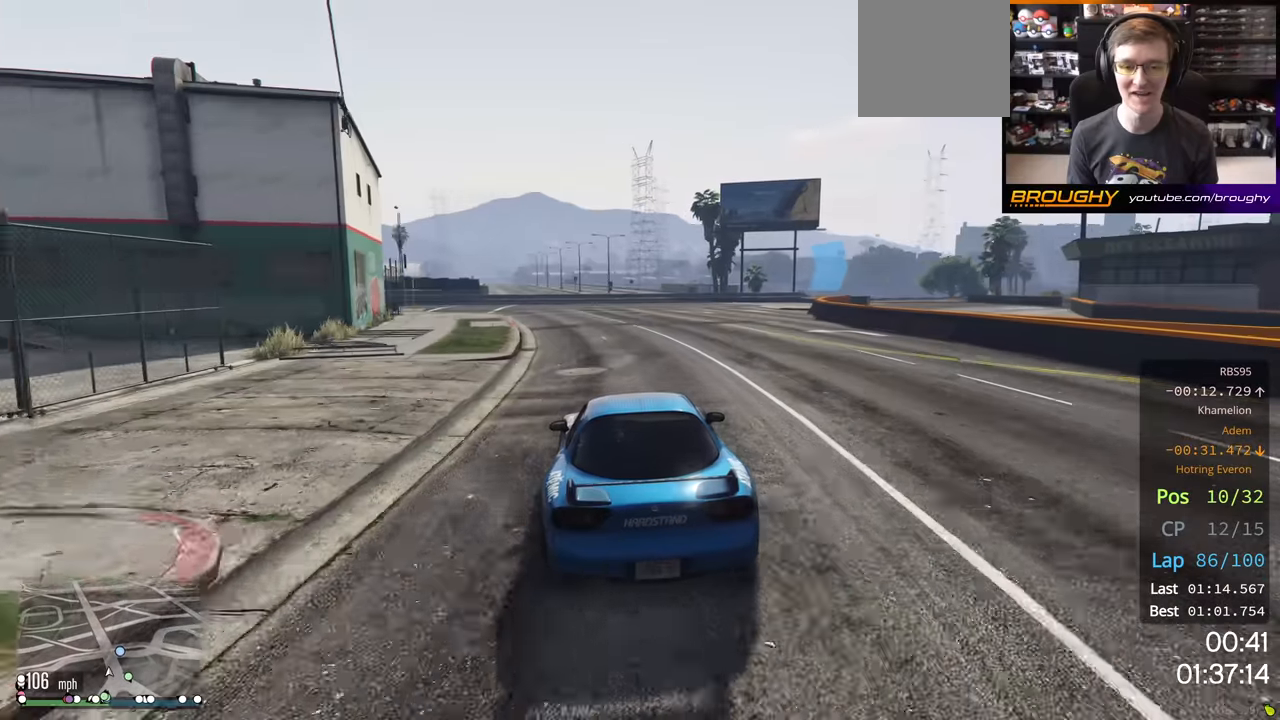
{"buttons": ["L2"], "left_stick": "right", "right_stick": "center", "events": [[200, "L2", "down"], [300, "R2", "up"]]}
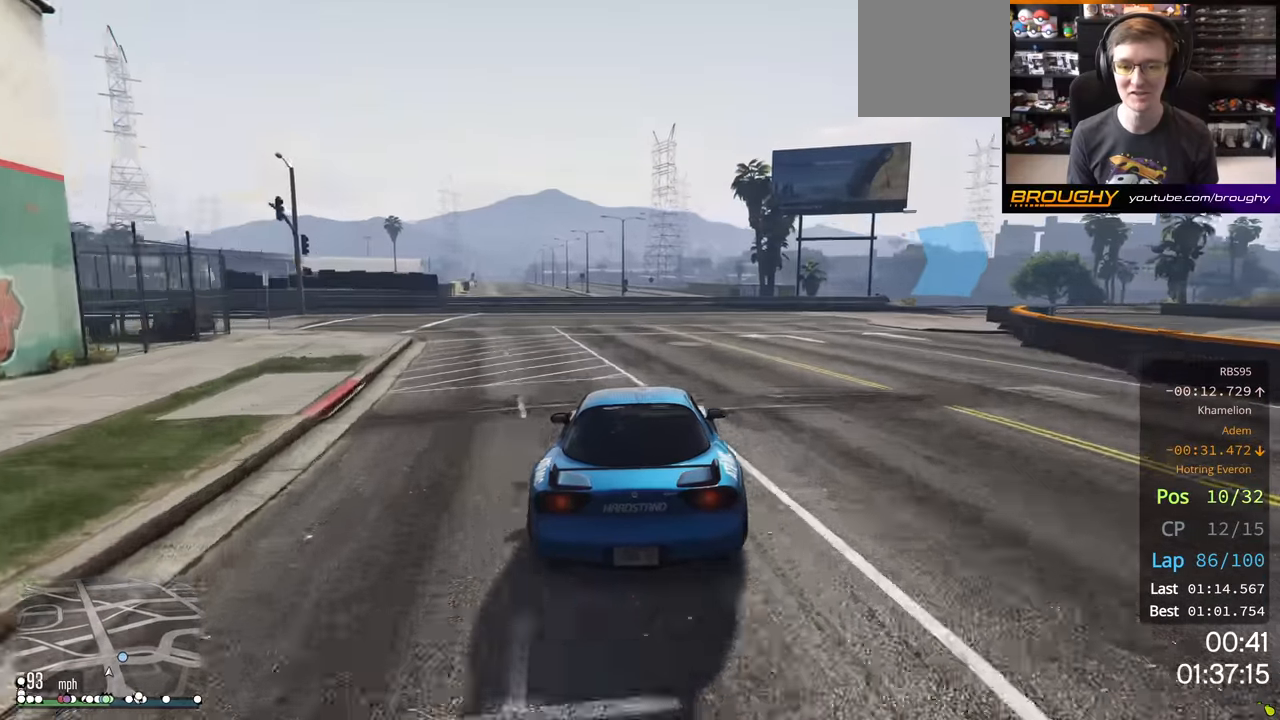
{"buttons": ["L2"], "left_stick": "right", "right_stick": "center", "events": []}
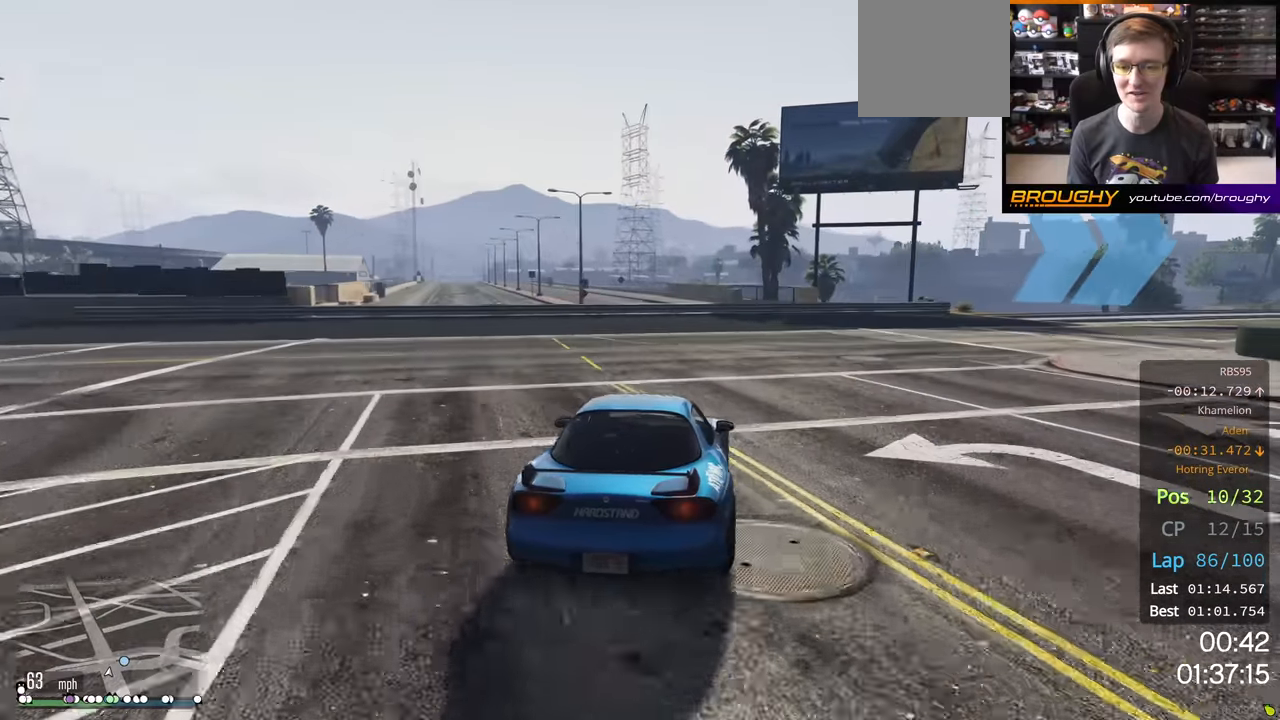
{"buttons": [], "left_stick": "right", "right_stick": "center", "events": [[100, "L2", "up"], [233, "L2", "down"], [333, "L2", "up"]]}
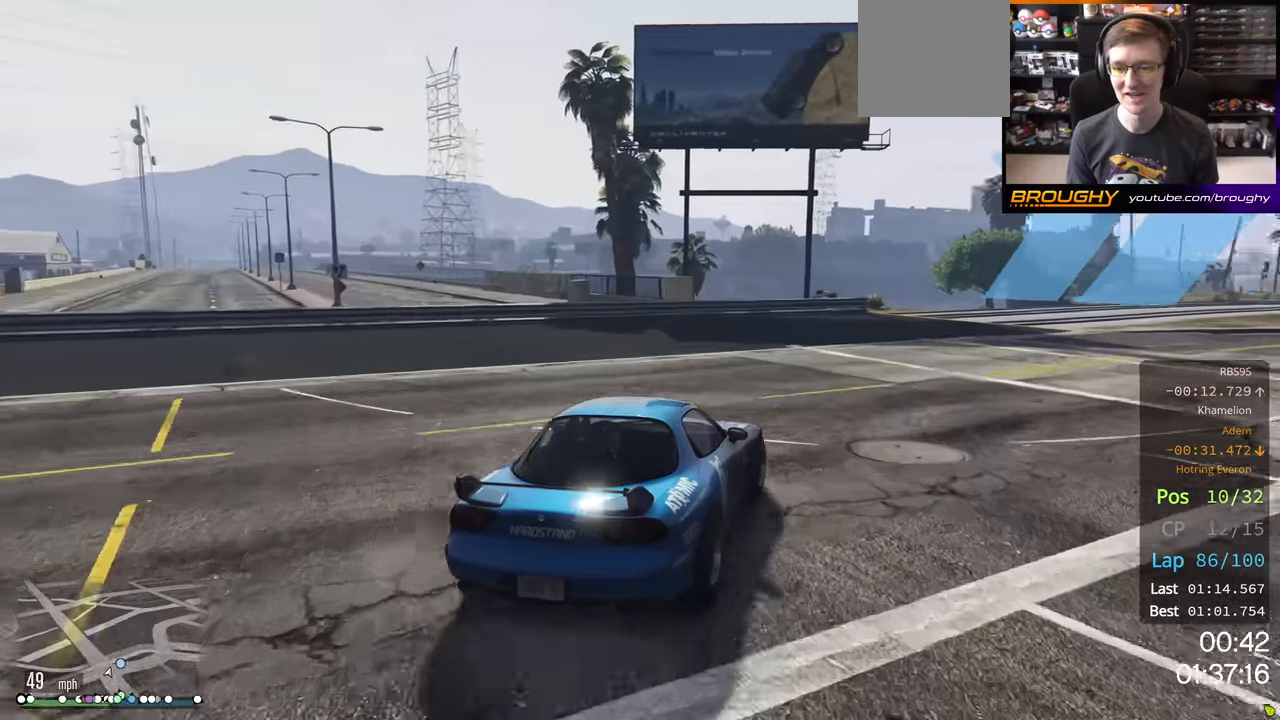
{"buttons": [], "left_stick": "right", "right_stick": "center", "events": [[133, "L2", "down"], [266, "L2", "up"]]}
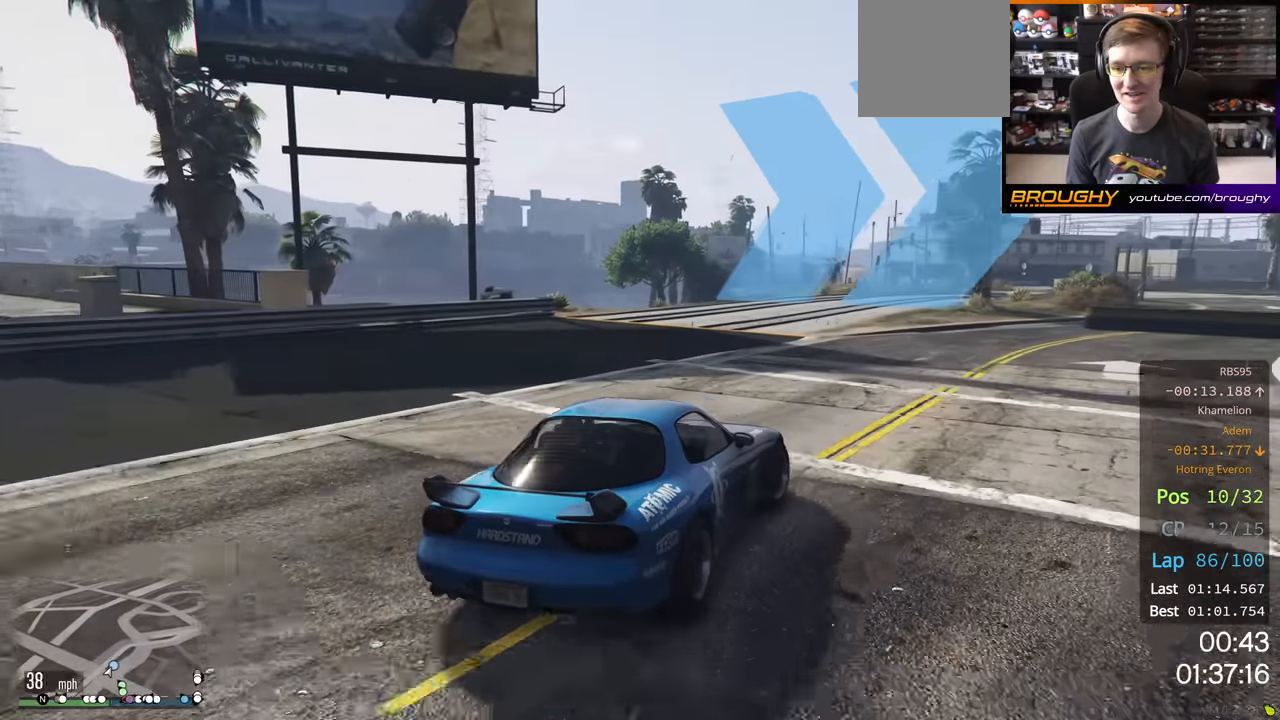
{"buttons": ["R2"], "left_stick": "right", "right_stick": "center", "events": [[333, "R2", "down"]]}
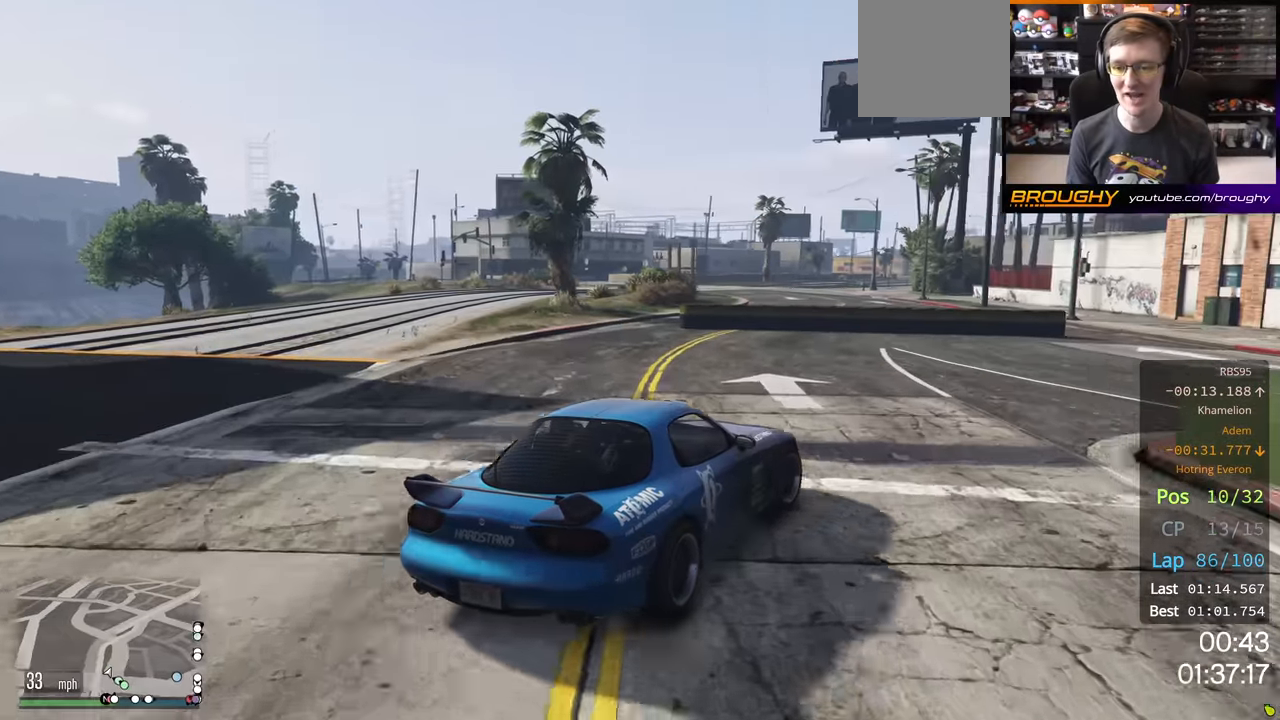
{"buttons": ["R2"], "left_stick": "right", "right_stick": "center", "events": [[16, "R2", "up"], [283, "R2", "down"]]}
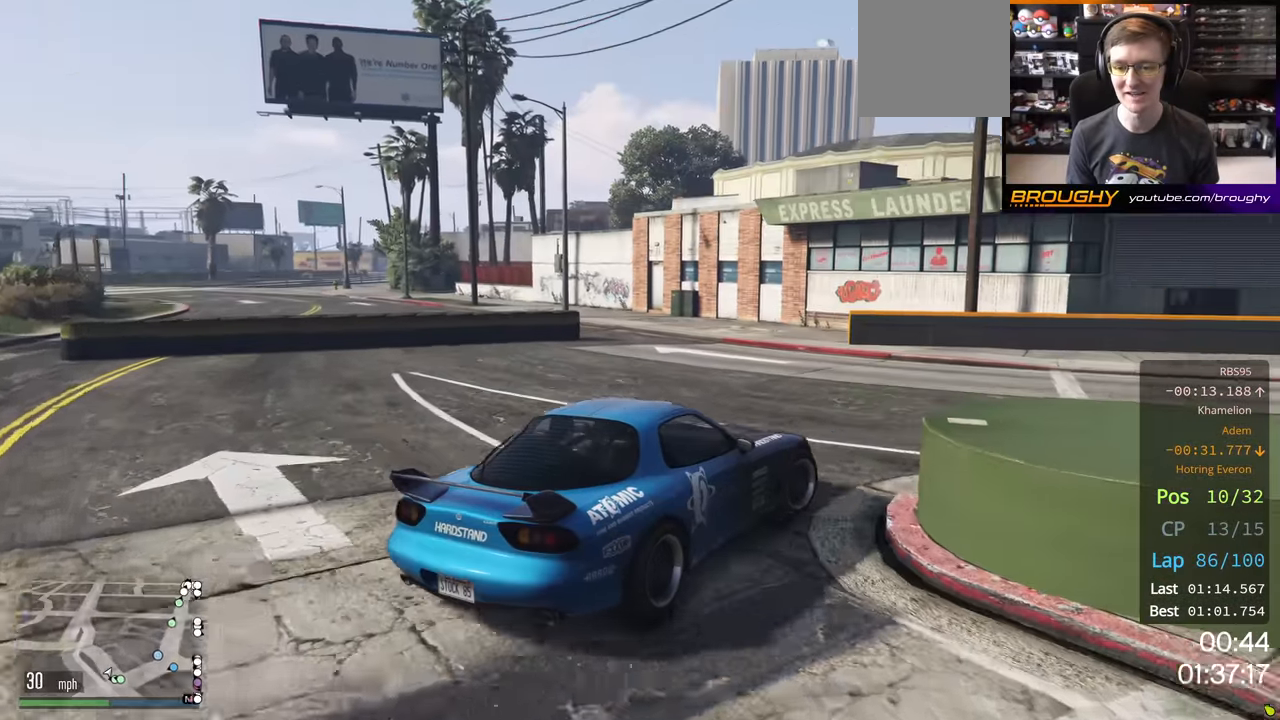
{"buttons": ["R2"], "left_stick": "right", "right_stick": "center", "events": [[316, "left_stick", "center"], [483, "left_stick", "right"]]}
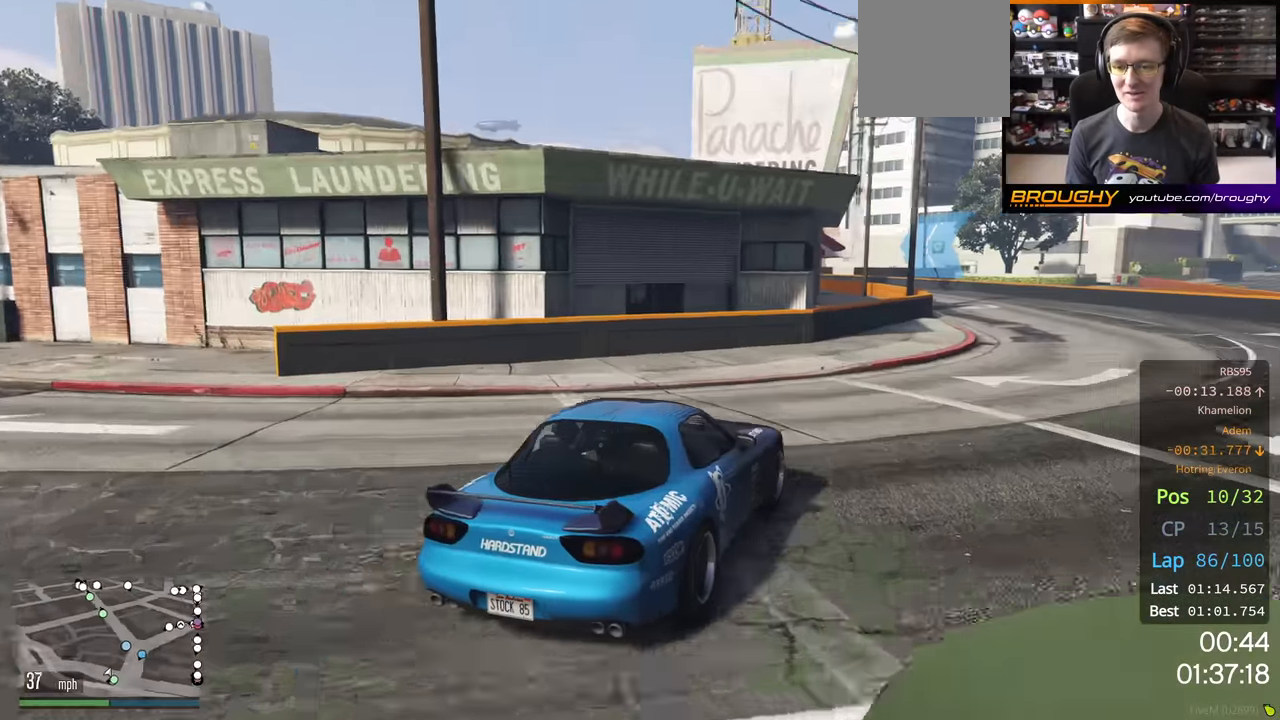
{"buttons": ["R2"], "left_stick": "center", "right_stick": "center", "events": [[116, "left_stick", "center"]]}
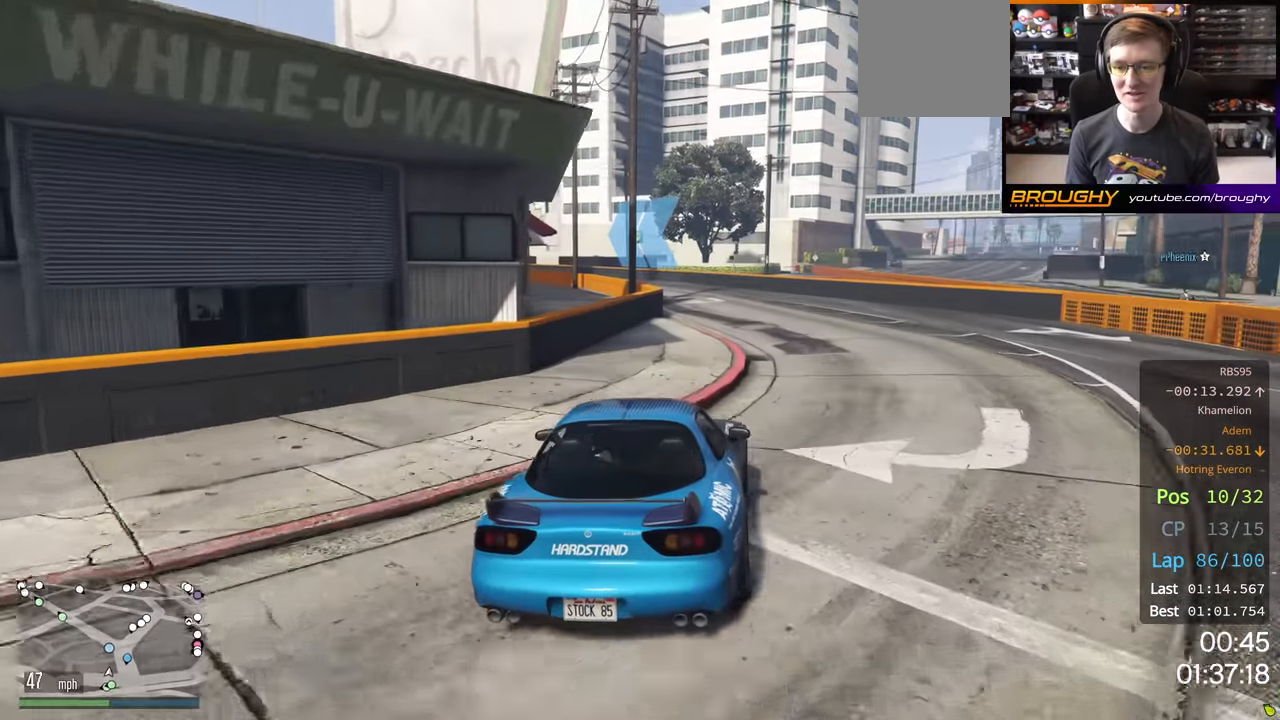
{"buttons": ["R2"], "left_stick": "up-left", "right_stick": "center", "events": [[416, "left_stick", "up-left"]]}
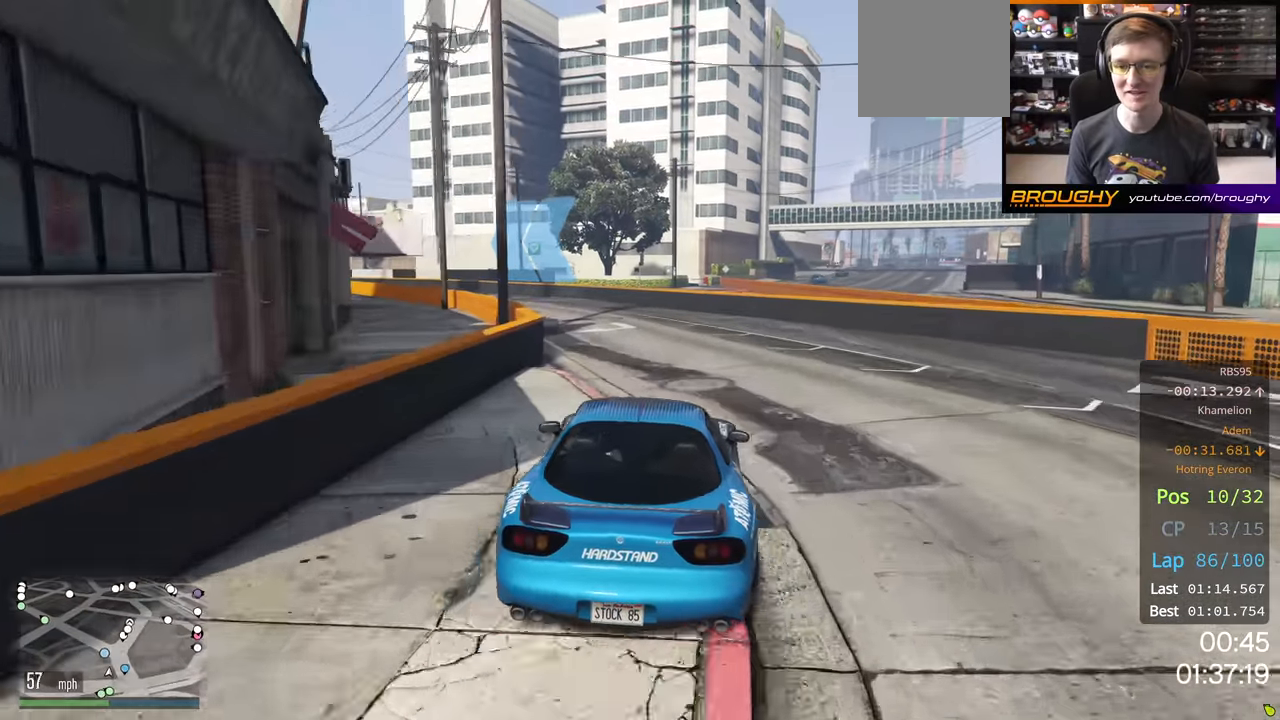
{"buttons": ["R2"], "left_stick": "left", "right_stick": "center", "events": [[33, "left_stick", "center"], [200, "left_stick", "up-left"], [350, "left_stick", "center"], [466, "left_stick", "left"]]}